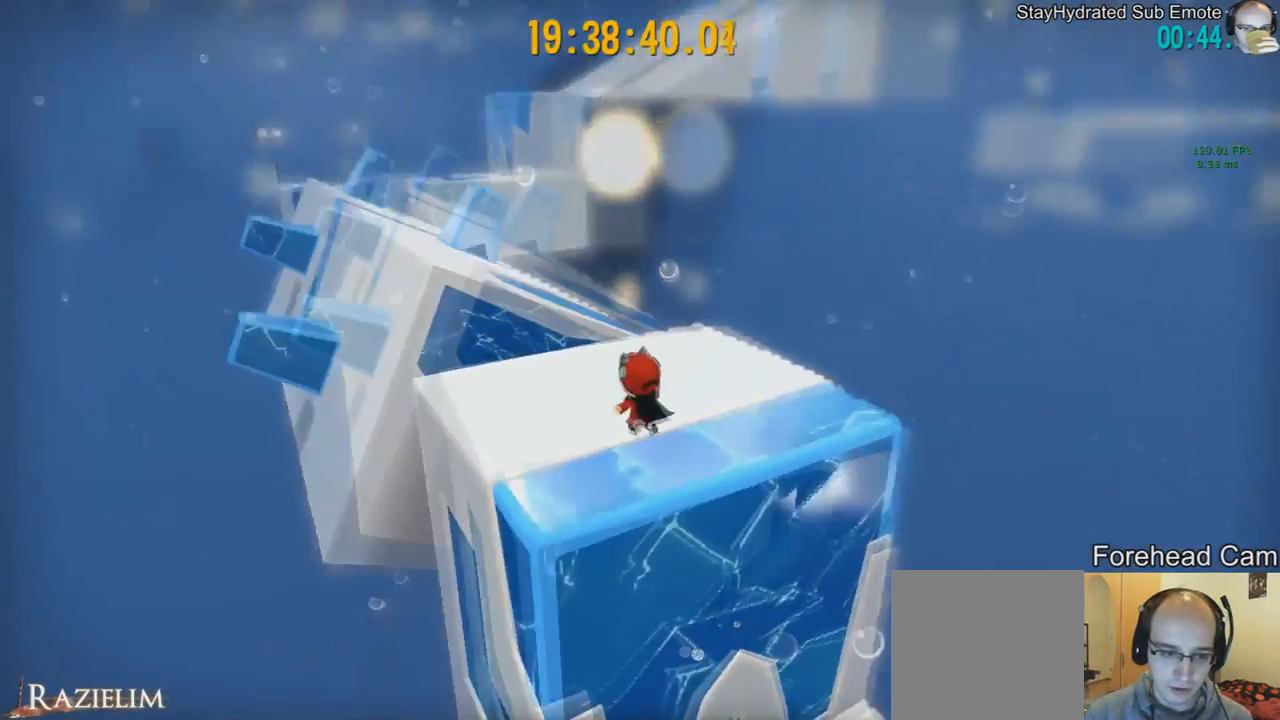
Gameplay with a controller (Xbox layout); each line is a JSON object with the inputs held at the frame after it. "events" lists button and stick changes between this image and that frame as [ms after this image, input, new state], when the widget could be followed in between. Not read: L3 R3.
{"buttons": [], "left_stick": "center", "right_stick": "center", "events": [[125, "right_stick", "center"], [376, "DPAD_LEFT", "down"], [501, "DPAD_LEFT", "up"]]}
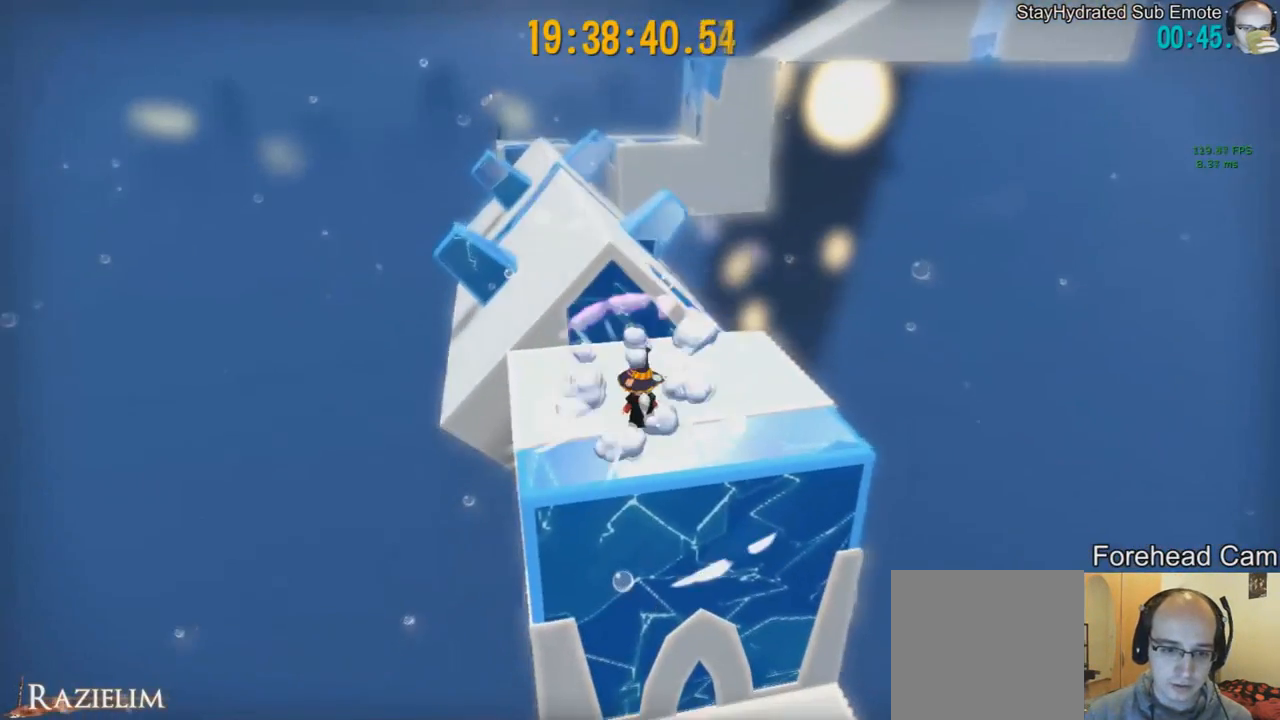
{"buttons": [], "left_stick": "center", "right_stick": "right", "events": [[333, "DPAD_LEFT", "down"], [417, "DPAD_LEFT", "up"], [417, "right_stick", "right"]]}
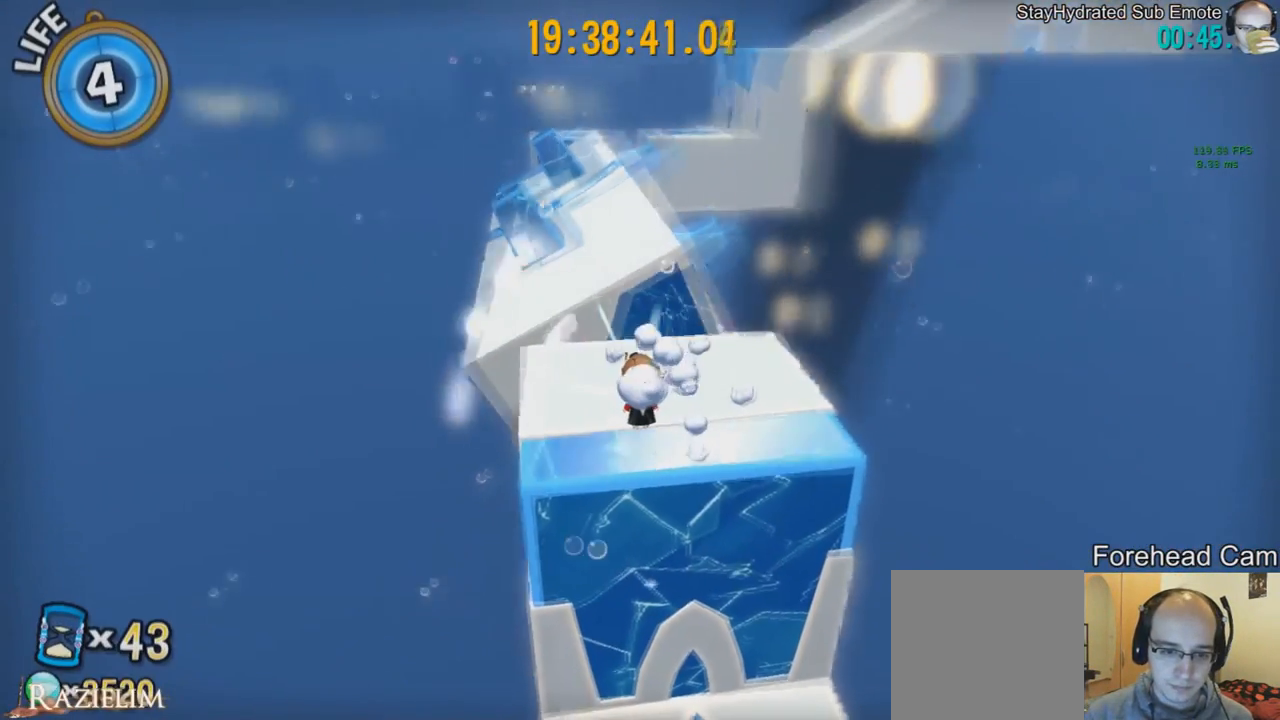
{"buttons": [], "left_stick": "center", "right_stick": "center", "events": [[84, "right_stick", "center"]]}
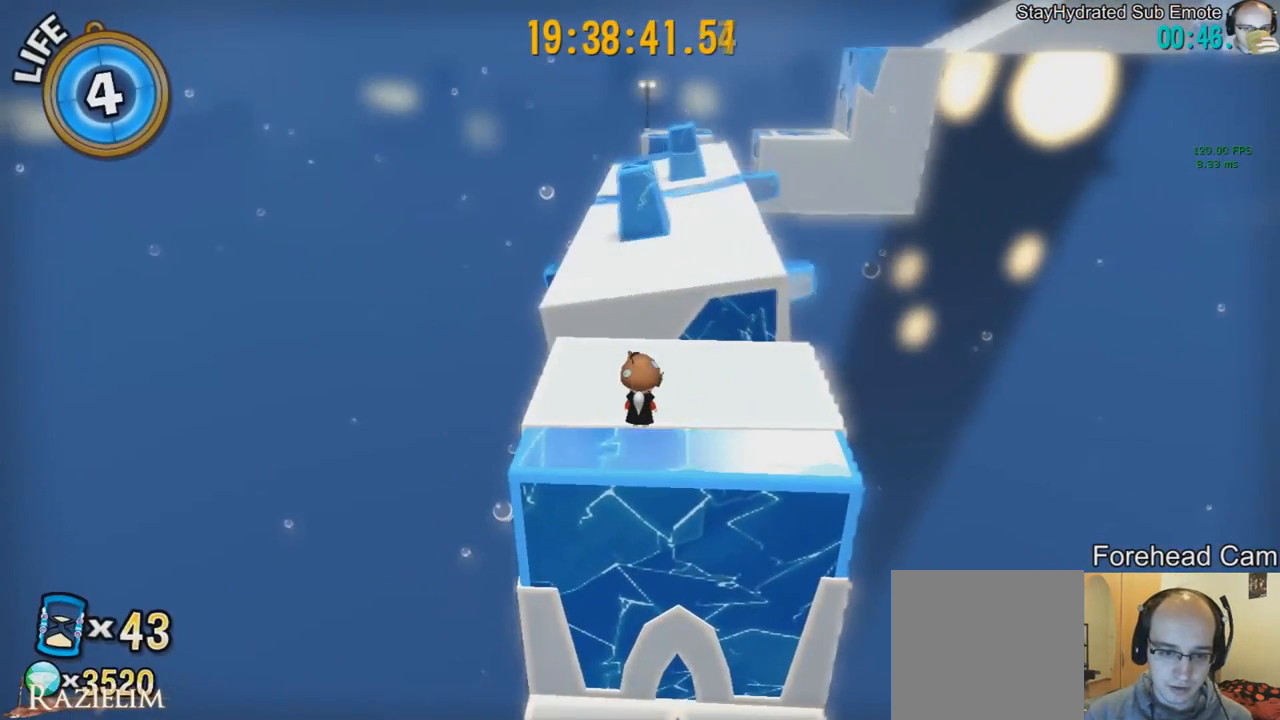
{"buttons": [], "left_stick": "up-left", "right_stick": "center", "events": [[459, "left_stick", "up-left"]]}
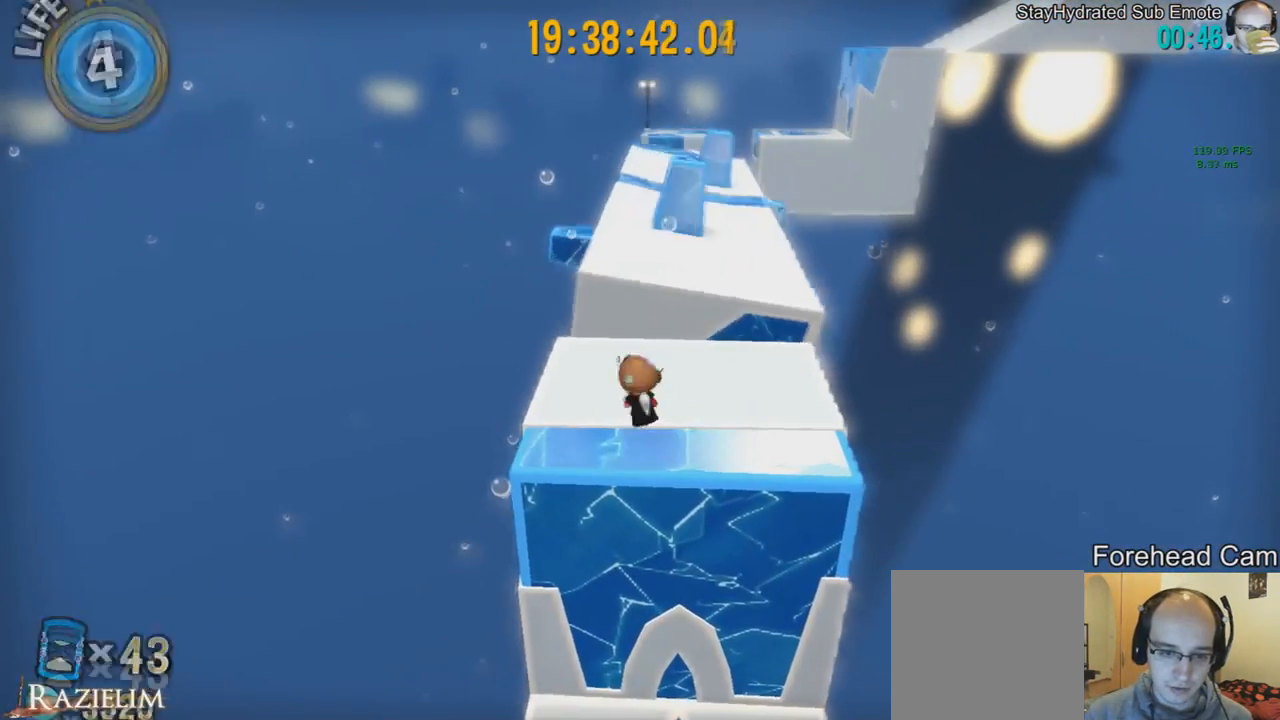
{"buttons": ["L2"], "left_stick": "up", "right_stick": "center", "events": [[209, "left_stick", "up"], [376, "L2", "down"]]}
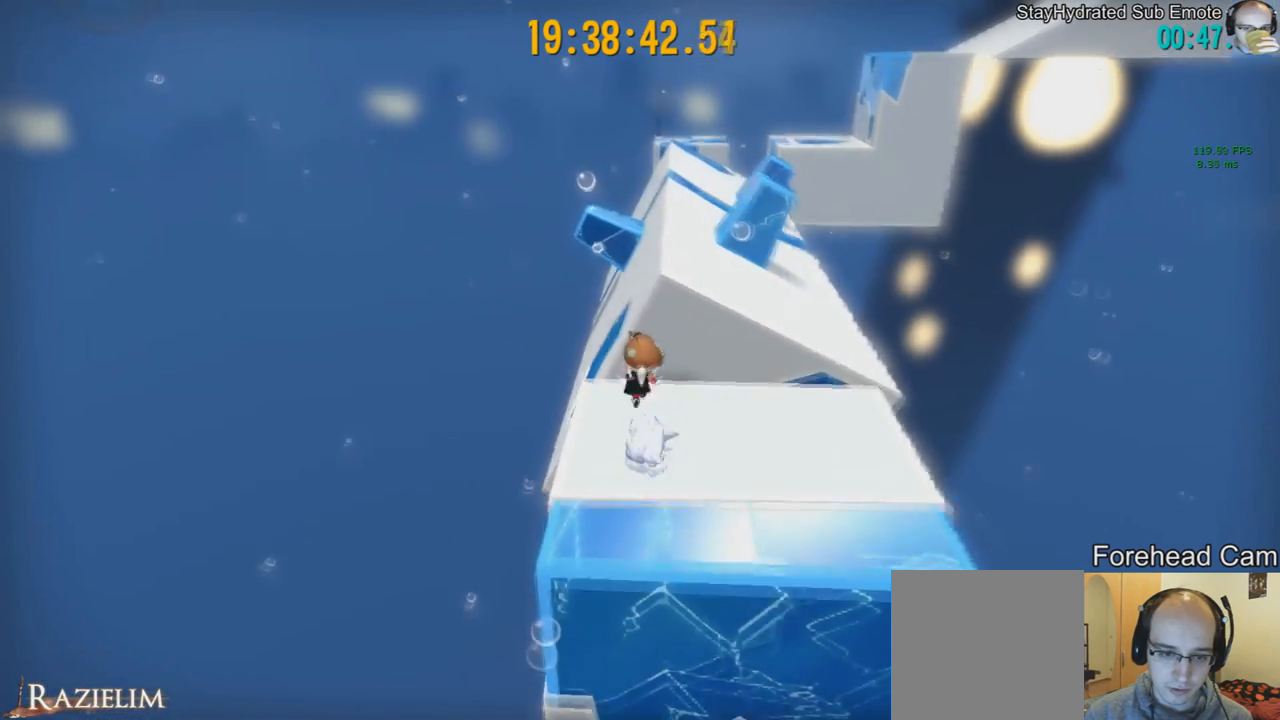
{"buttons": ["L2"], "left_stick": "up-right", "right_stick": "center", "events": [[42, "R2", "down"], [167, "R2", "up"], [417, "left_stick", "up-right"]]}
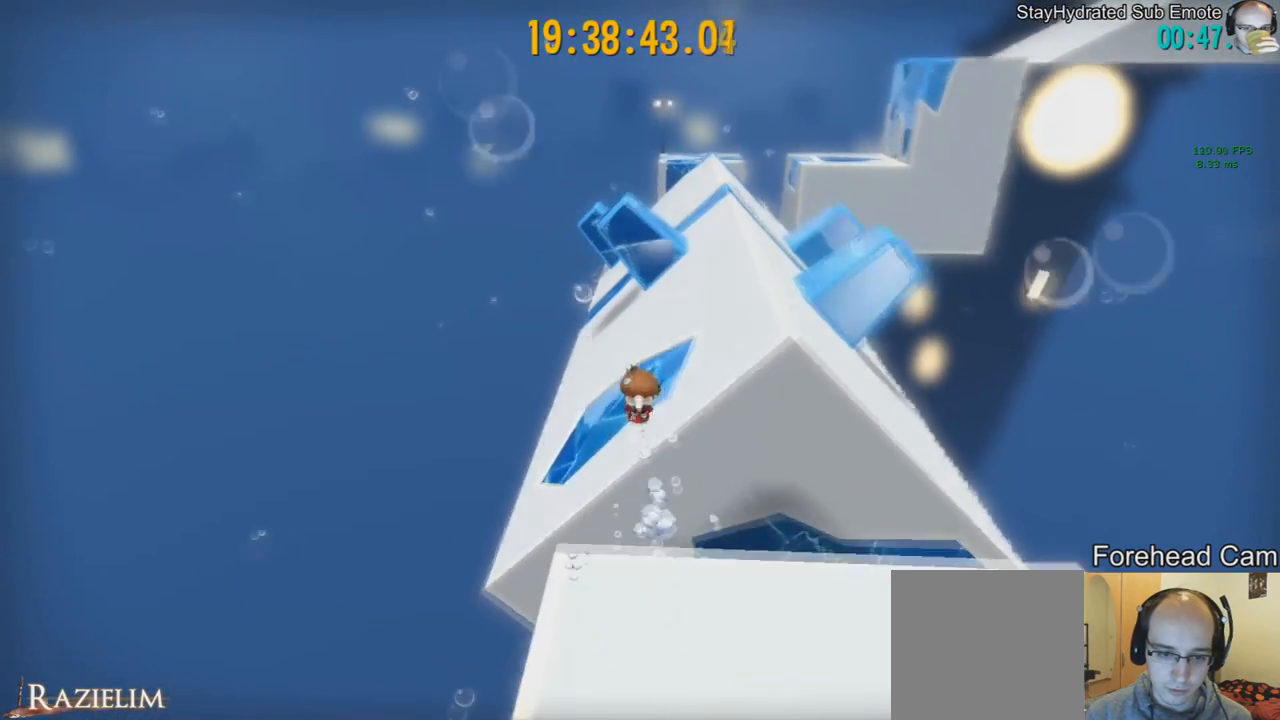
{"buttons": ["L2"], "left_stick": "up", "right_stick": "center", "events": [[42, "left_stick", "up"], [167, "R2", "down"], [292, "R2", "up"]]}
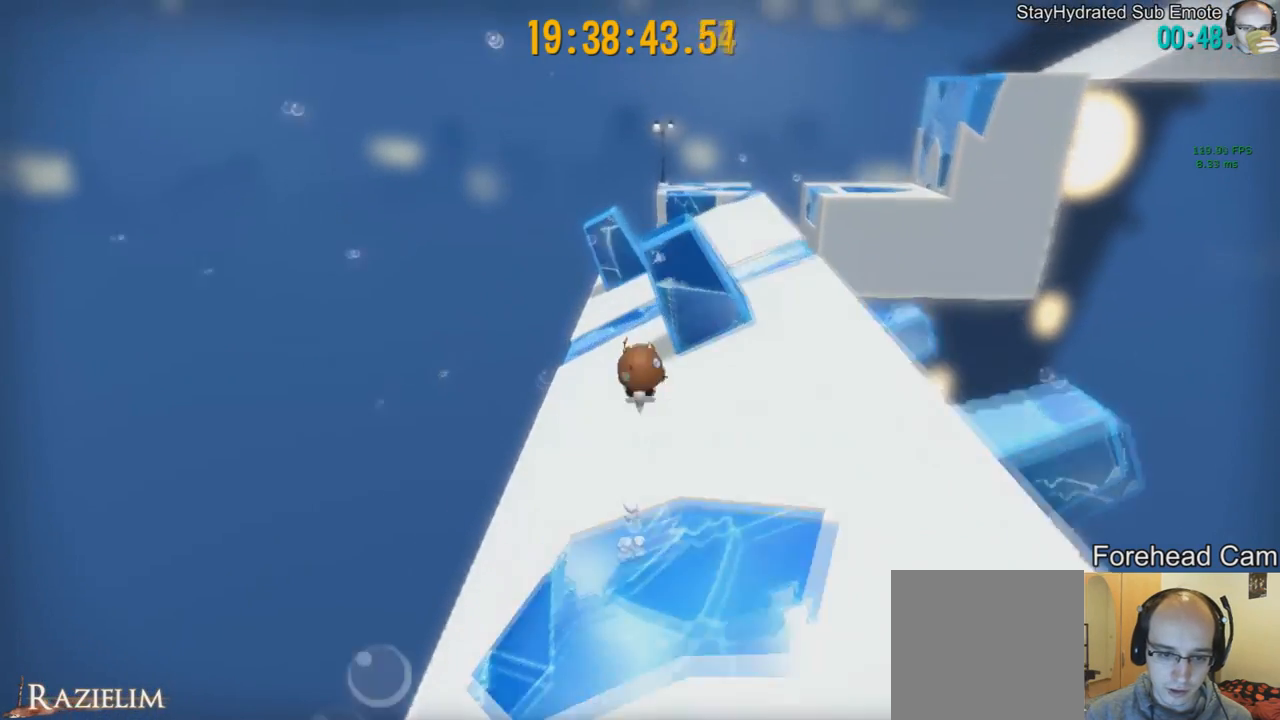
{"buttons": ["L2"], "left_stick": "up", "right_stick": "center", "events": [[167, "R2", "down"], [292, "R2", "up"]]}
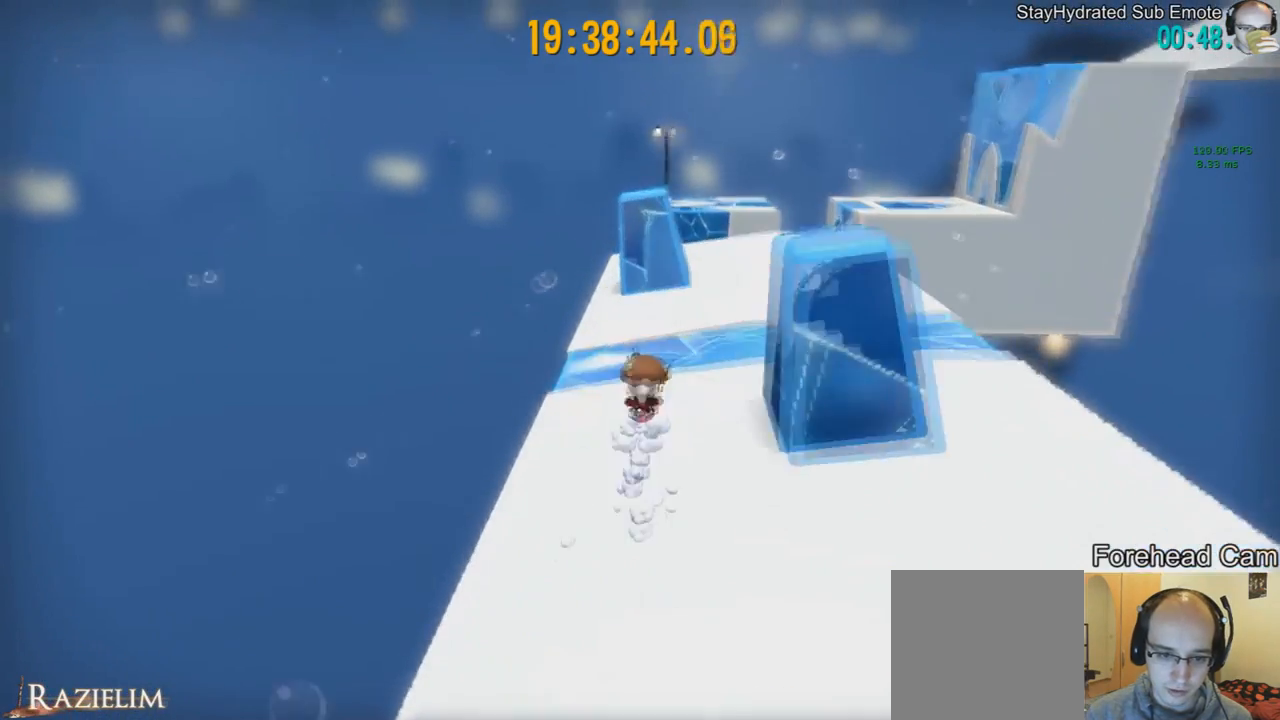
{"buttons": ["L2"], "left_stick": "up", "right_stick": "center", "events": [[84, "R2", "down"], [209, "R2", "up"]]}
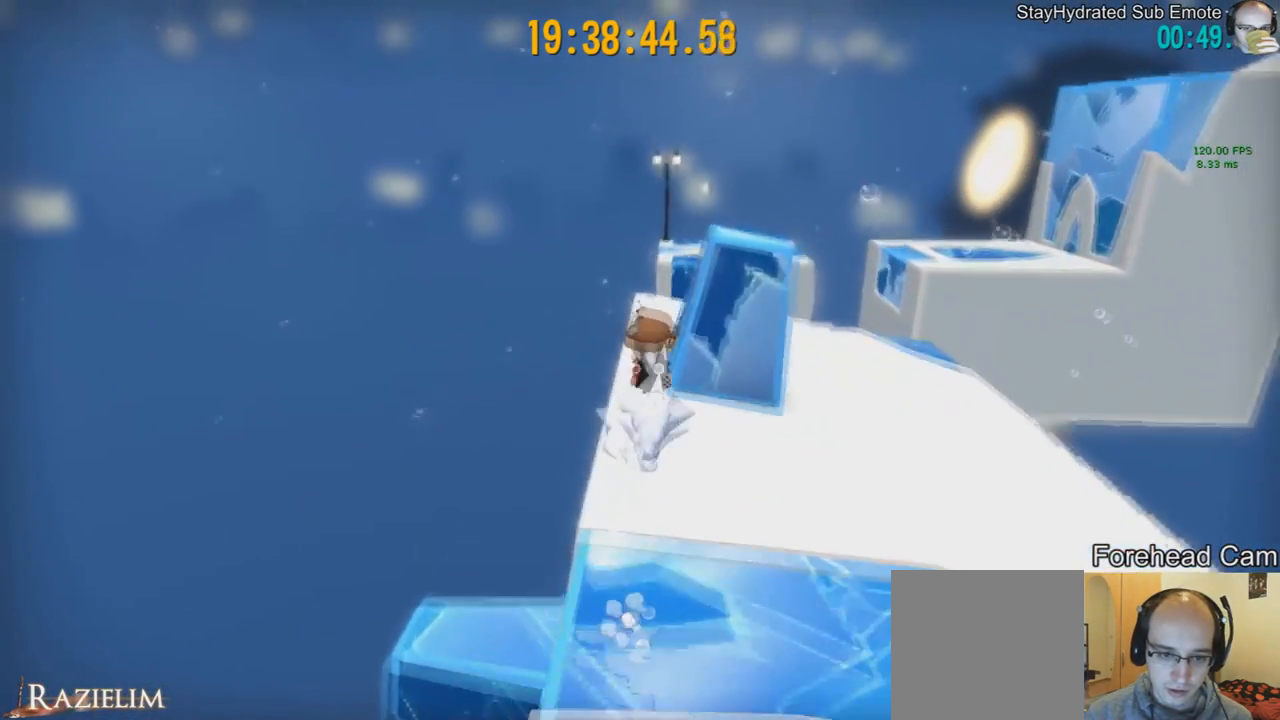
{"buttons": ["L2"], "left_stick": "up", "right_stick": "center", "events": []}
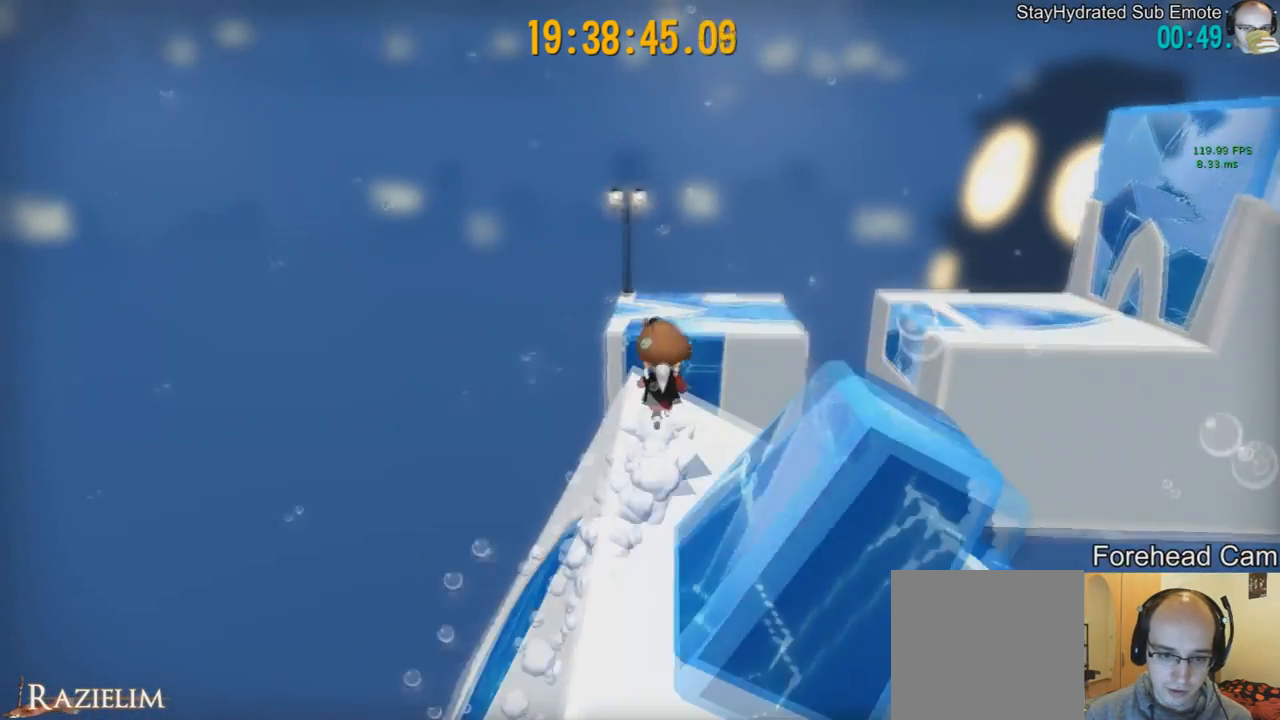
{"buttons": ["L2"], "left_stick": "up", "right_stick": "center", "events": [[125, "R2", "down"], [292, "R2", "up"]]}
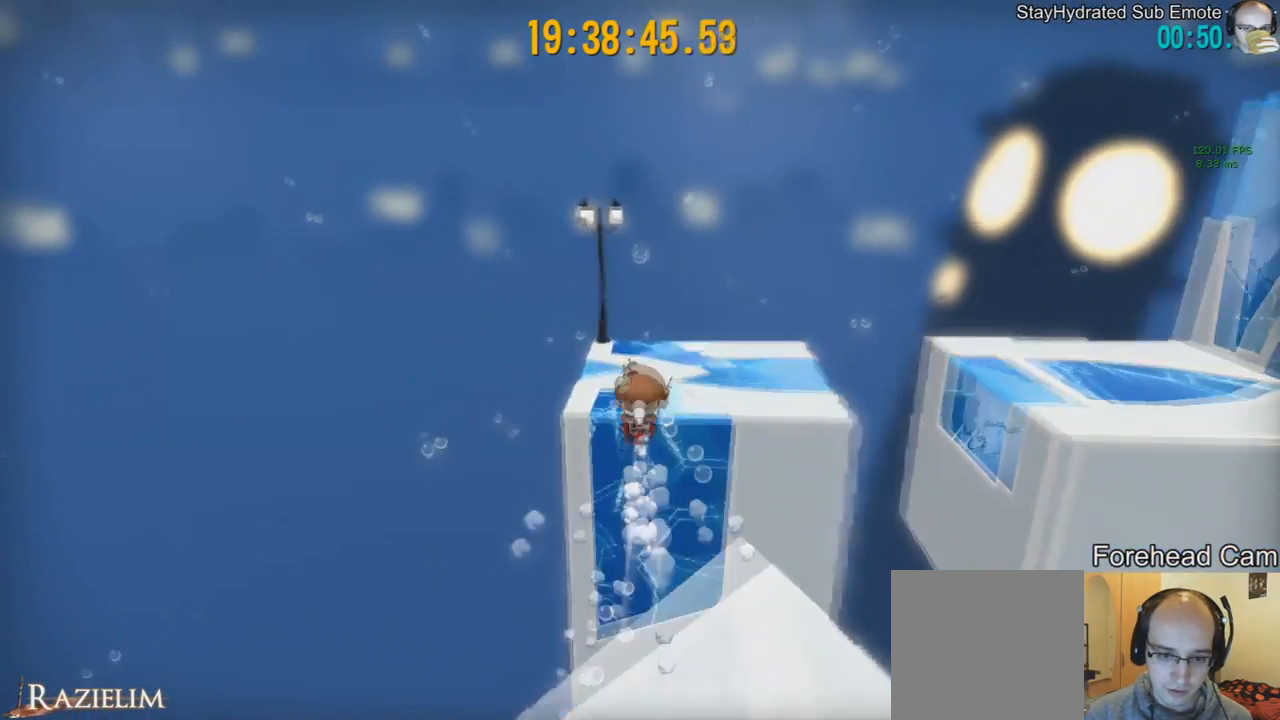
{"buttons": ["L2"], "left_stick": "up", "right_stick": "left", "events": [[83, "R2", "down"], [250, "R2", "up"], [375, "right_stick", "left"]]}
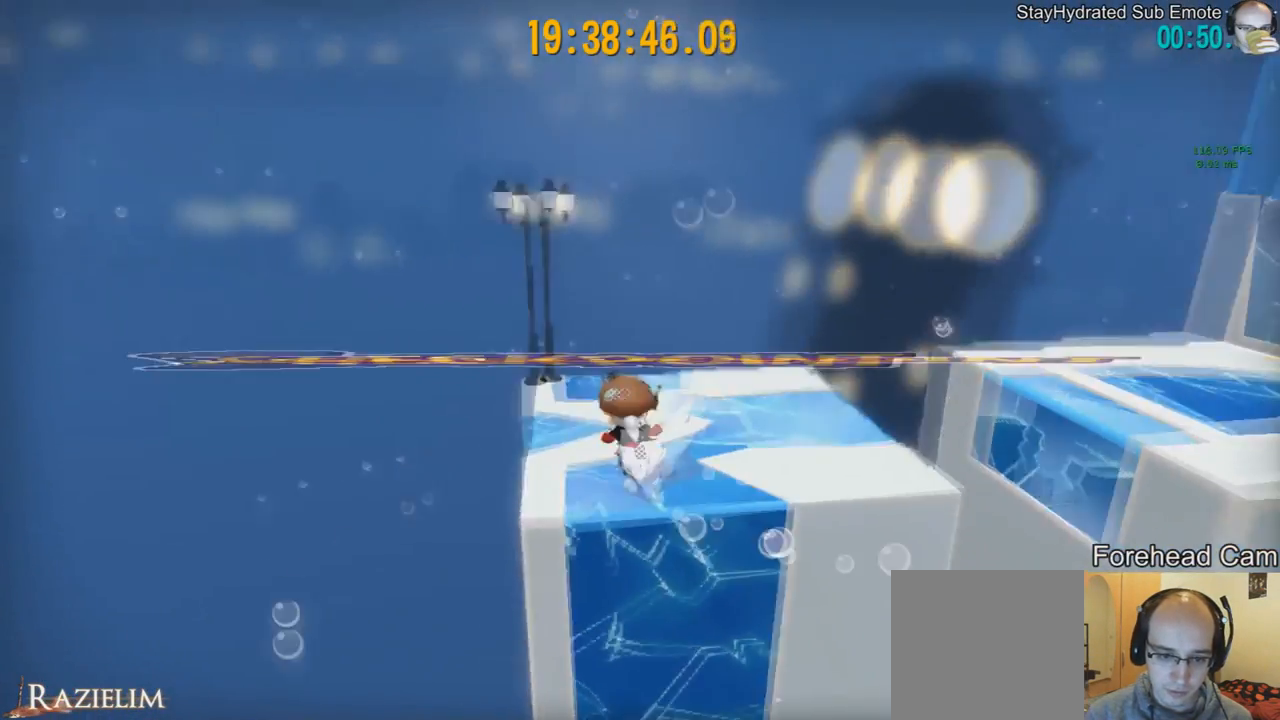
{"buttons": [], "left_stick": "center", "right_stick": "center", "events": [[125, "left_stick", "center"], [167, "L2", "up"], [334, "DPAD_RIGHT", "down"], [376, "right_stick", "center"], [459, "DPAD_RIGHT", "up"]]}
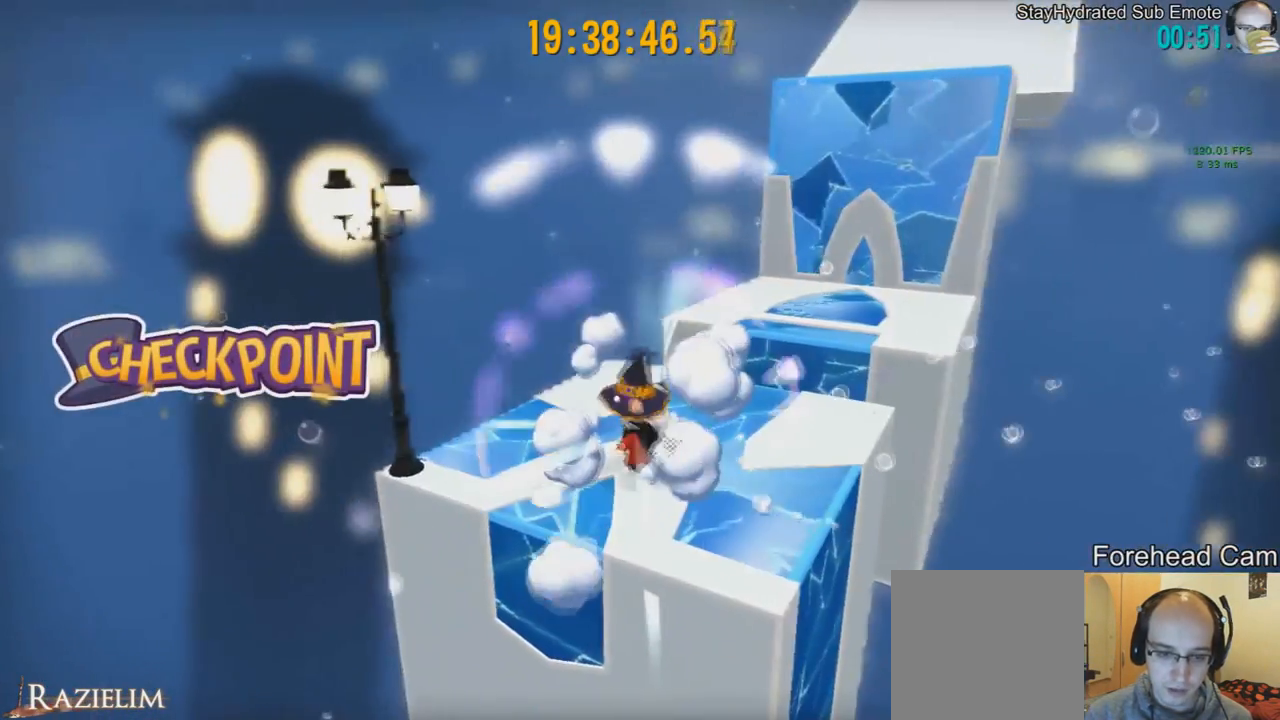
{"buttons": [], "left_stick": "center", "right_stick": "left", "events": [[83, "right_stick", "left"], [292, "DPAD_RIGHT", "down"], [375, "DPAD_RIGHT", "up"], [375, "right_stick", "center"], [459, "right_stick", "left"]]}
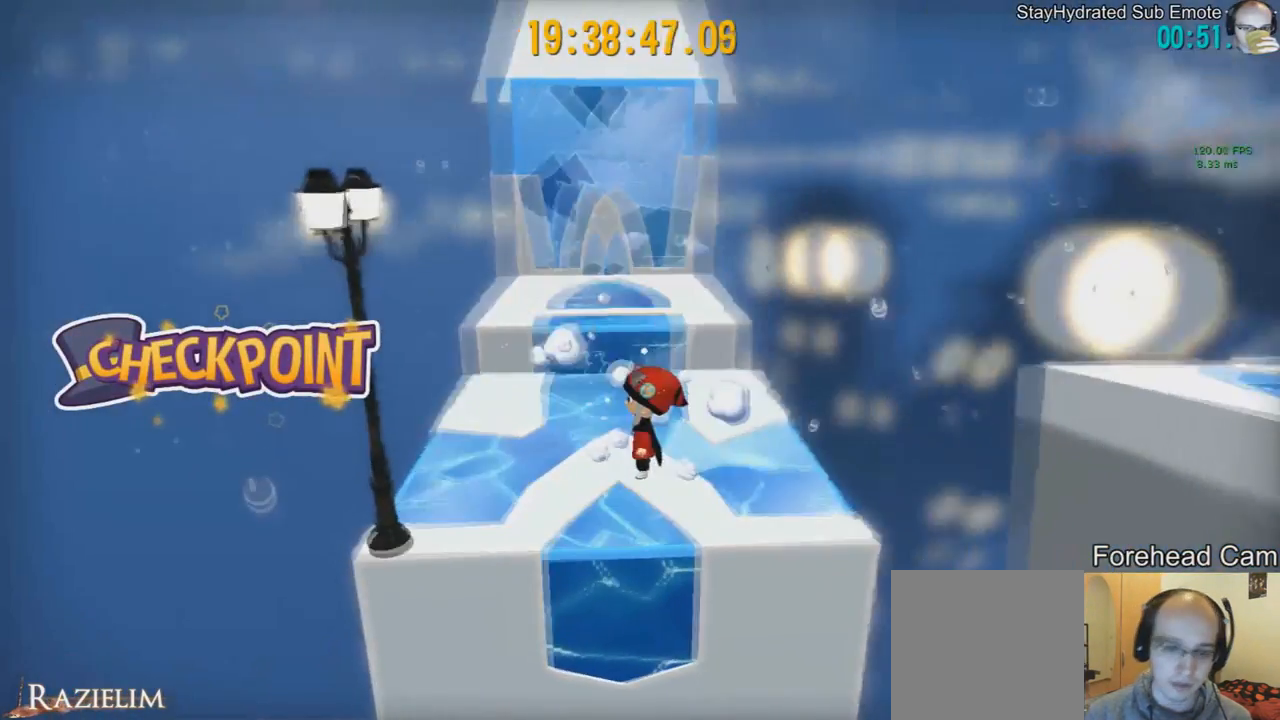
{"buttons": [], "left_stick": "center", "right_stick": "center", "events": [[84, "right_stick", "center"]]}
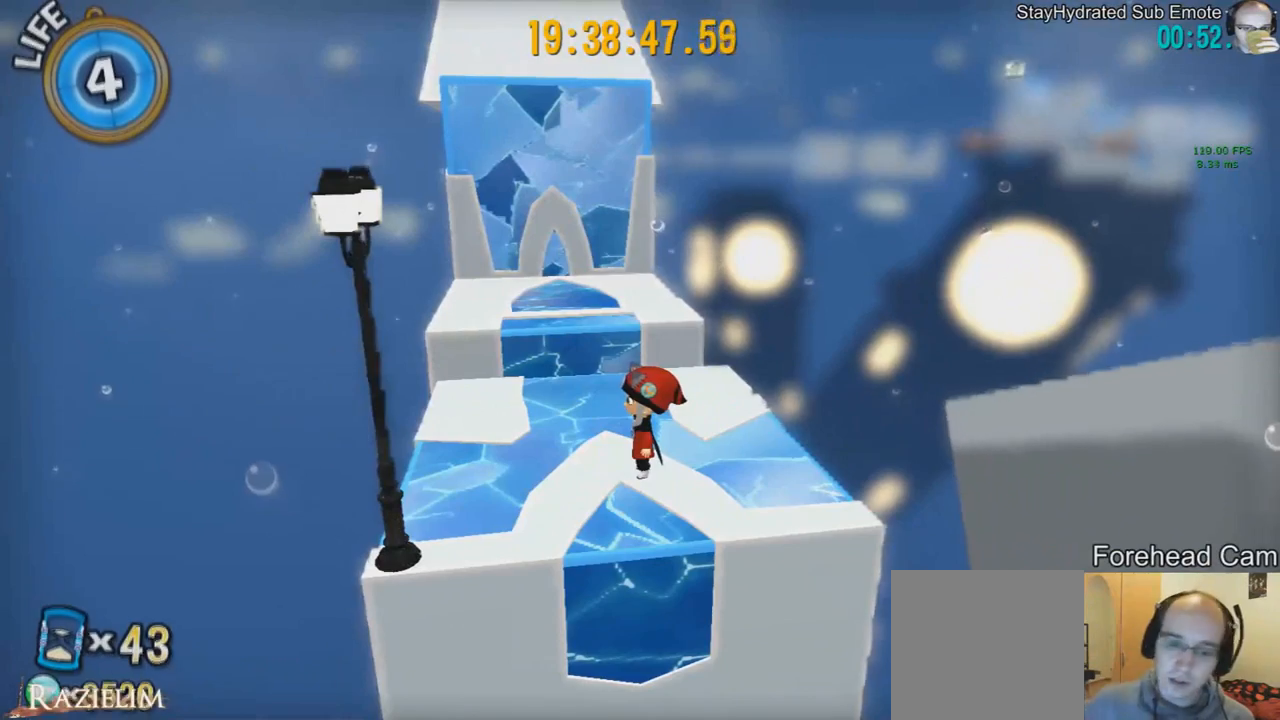
{"buttons": [], "left_stick": "center", "right_stick": "center", "events": []}
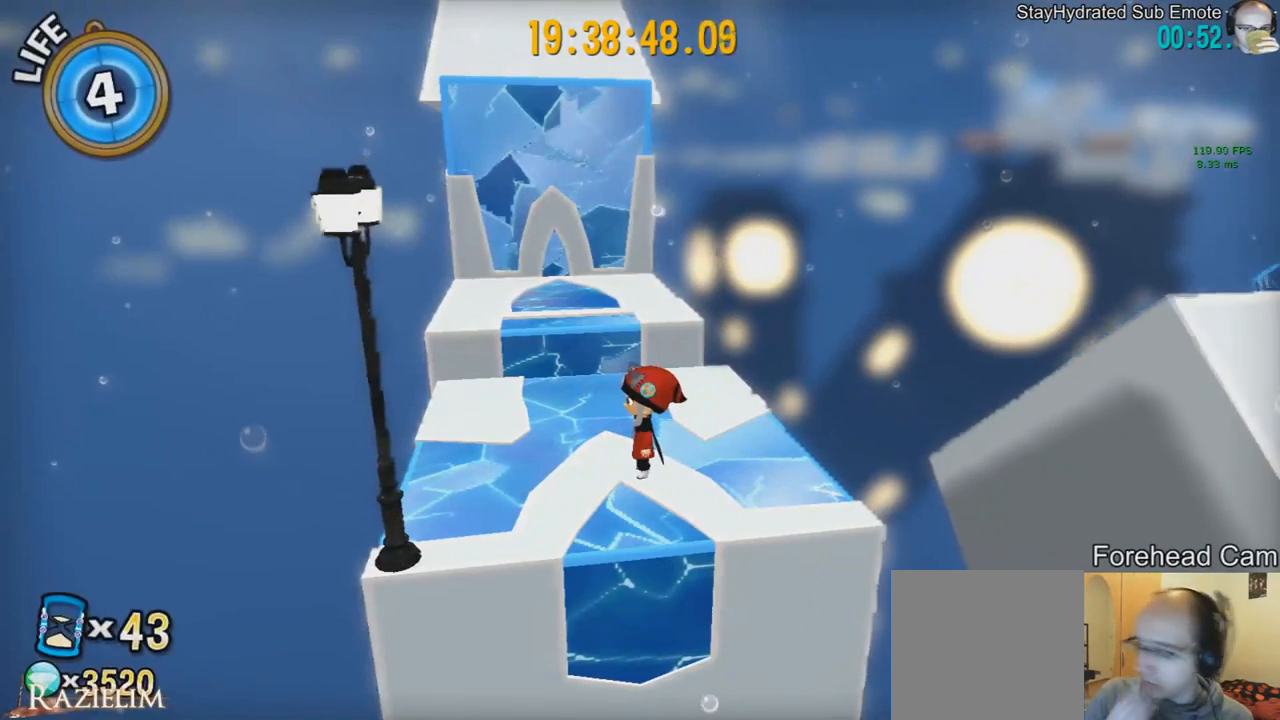
{"buttons": [], "left_stick": "up", "right_stick": "center", "events": [[209, "left_stick", "up"]]}
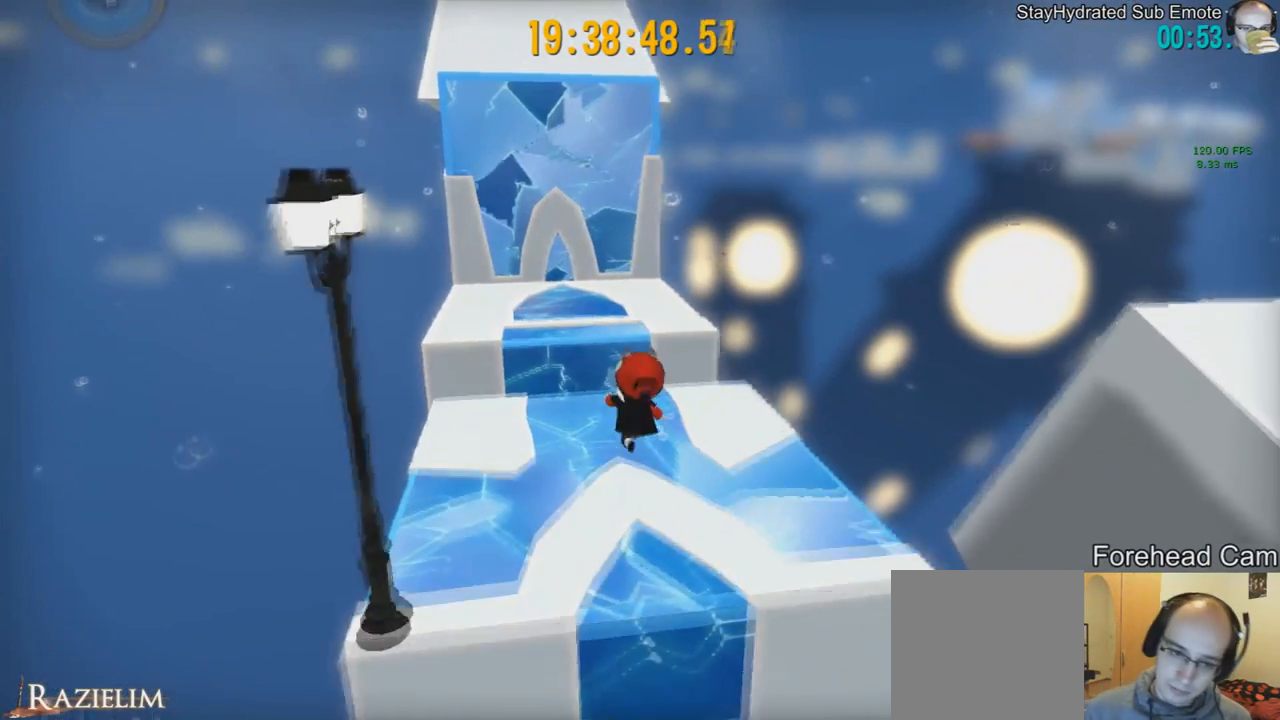
{"buttons": [], "left_stick": "up", "right_stick": "center", "events": [[125, "L2", "down"], [292, "L2", "up"], [375, "R2", "down"], [500, "R2", "up"]]}
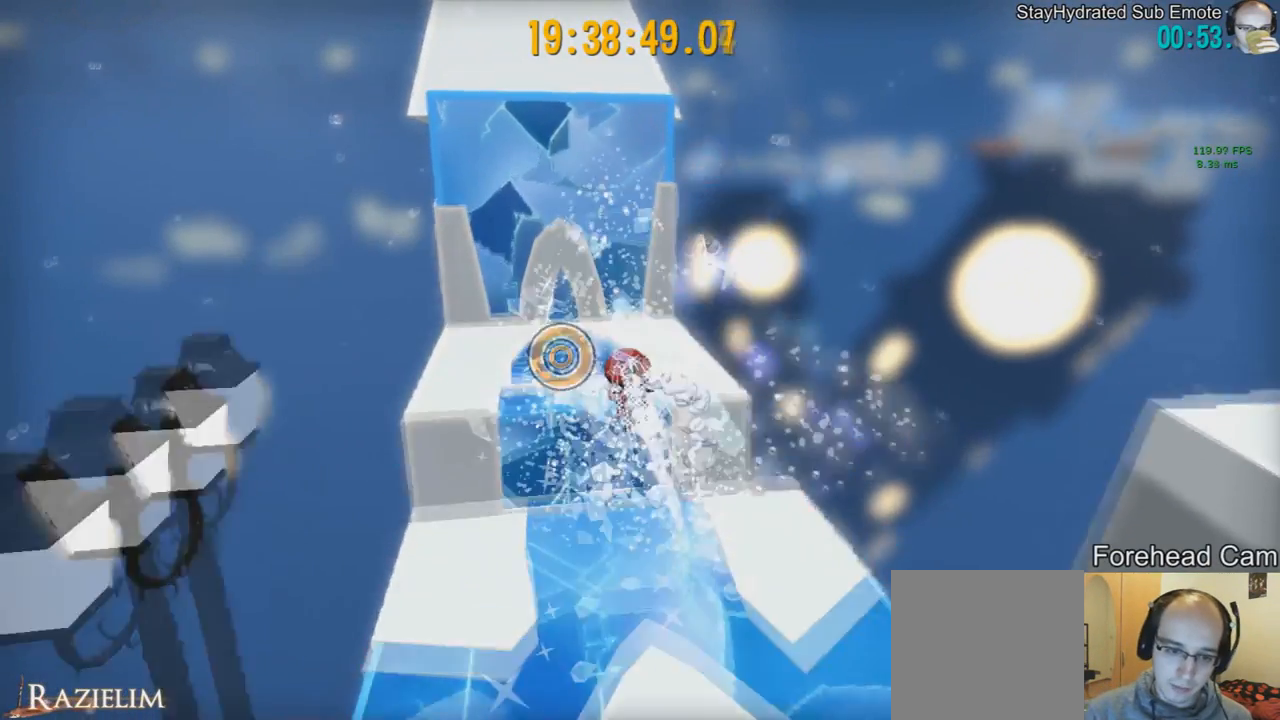
{"buttons": [], "left_stick": "center", "right_stick": "center", "events": [[84, "R2", "down"], [251, "R2", "up"], [459, "left_stick", "center"]]}
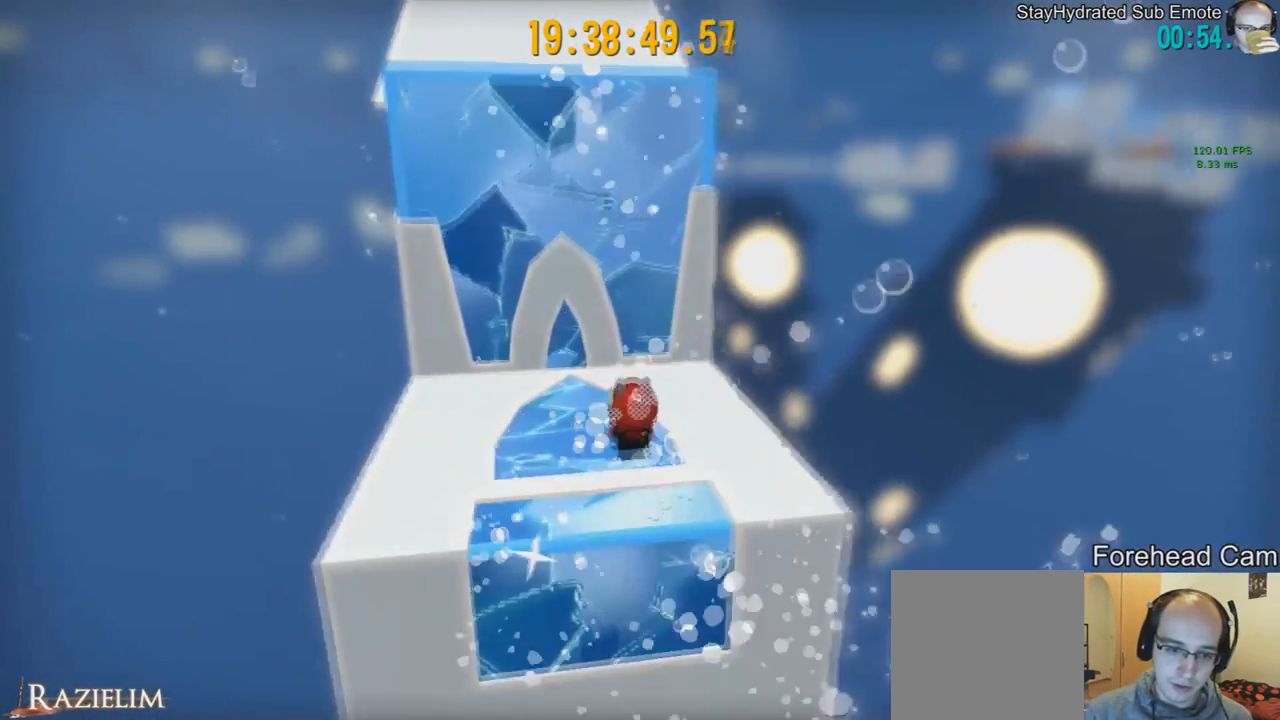
{"buttons": [], "left_stick": "center", "right_stick": "center", "events": [[167, "right_stick", "left"], [250, "left_stick", "up-left"], [333, "right_stick", "center"], [459, "left_stick", "center"]]}
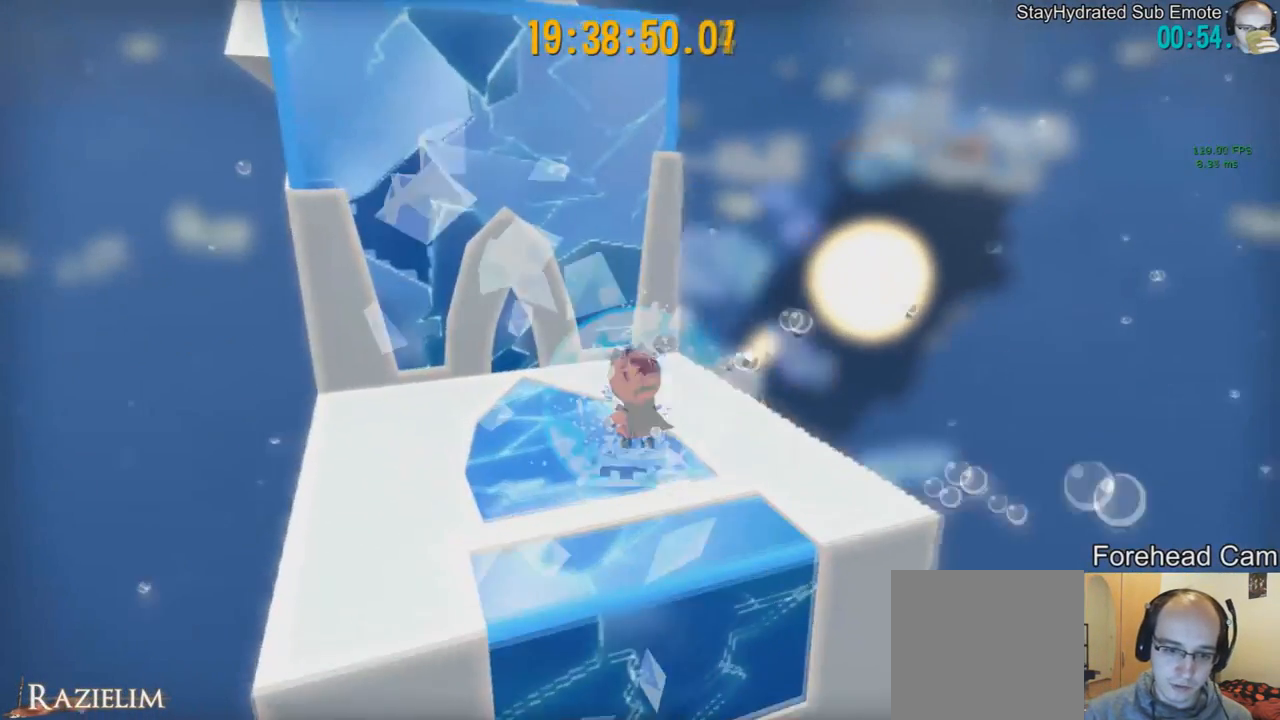
{"buttons": [], "left_stick": "up-left", "right_stick": "center", "events": [[292, "R2", "down"], [417, "R2", "up"], [417, "left_stick", "up-left"]]}
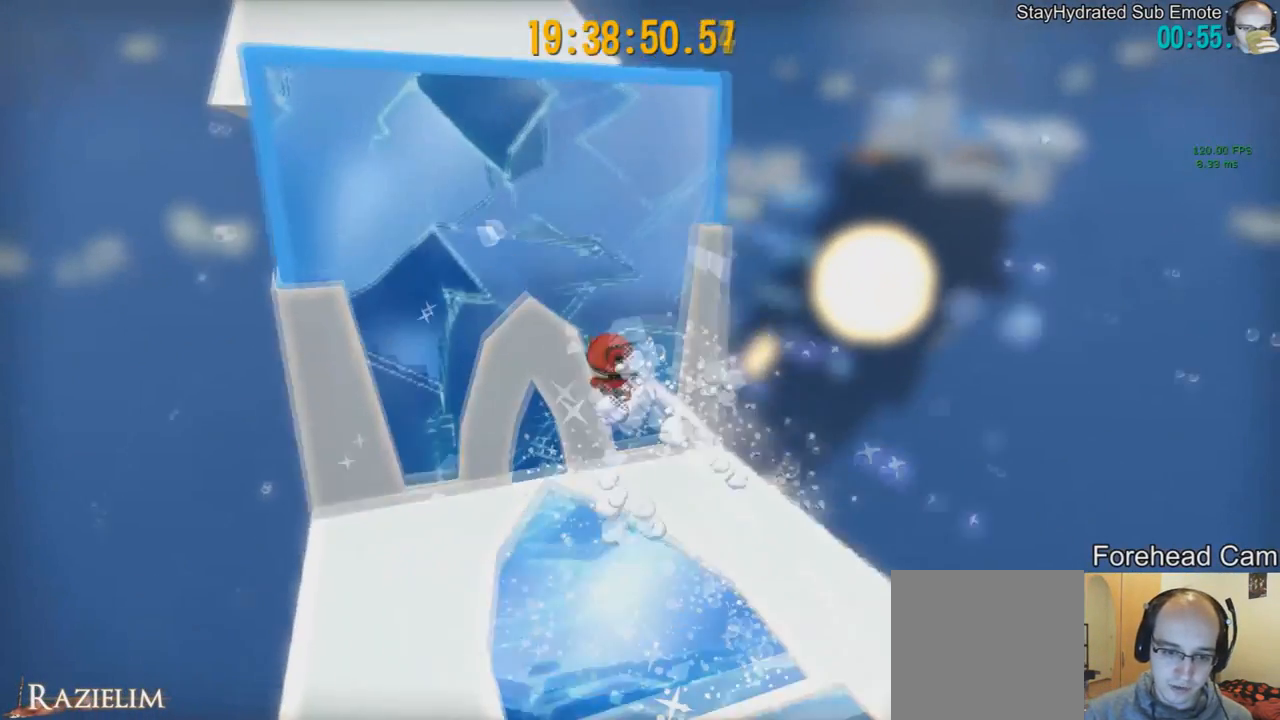
{"buttons": [], "left_stick": "up-left", "right_stick": "center", "events": [[41, "R2", "down"], [208, "R2", "up"]]}
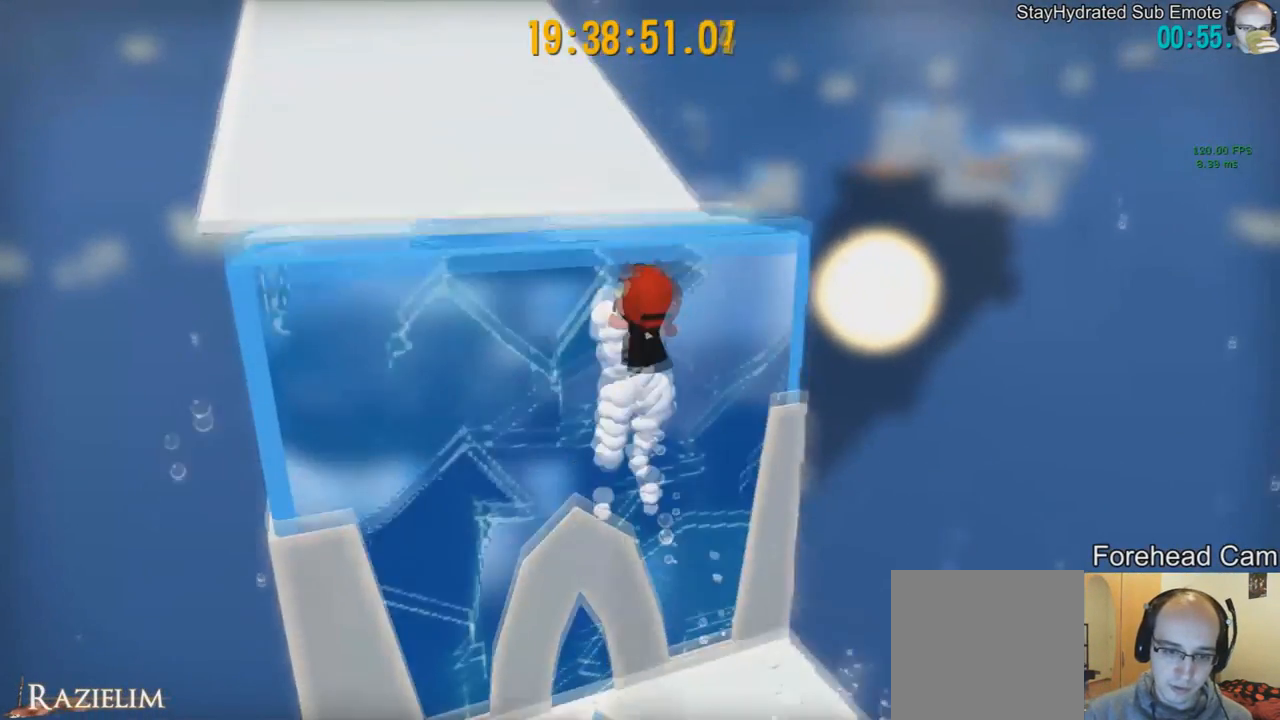
{"buttons": [], "left_stick": "center", "right_stick": "right", "events": [[334, "left_stick", "center"], [501, "right_stick", "right"]]}
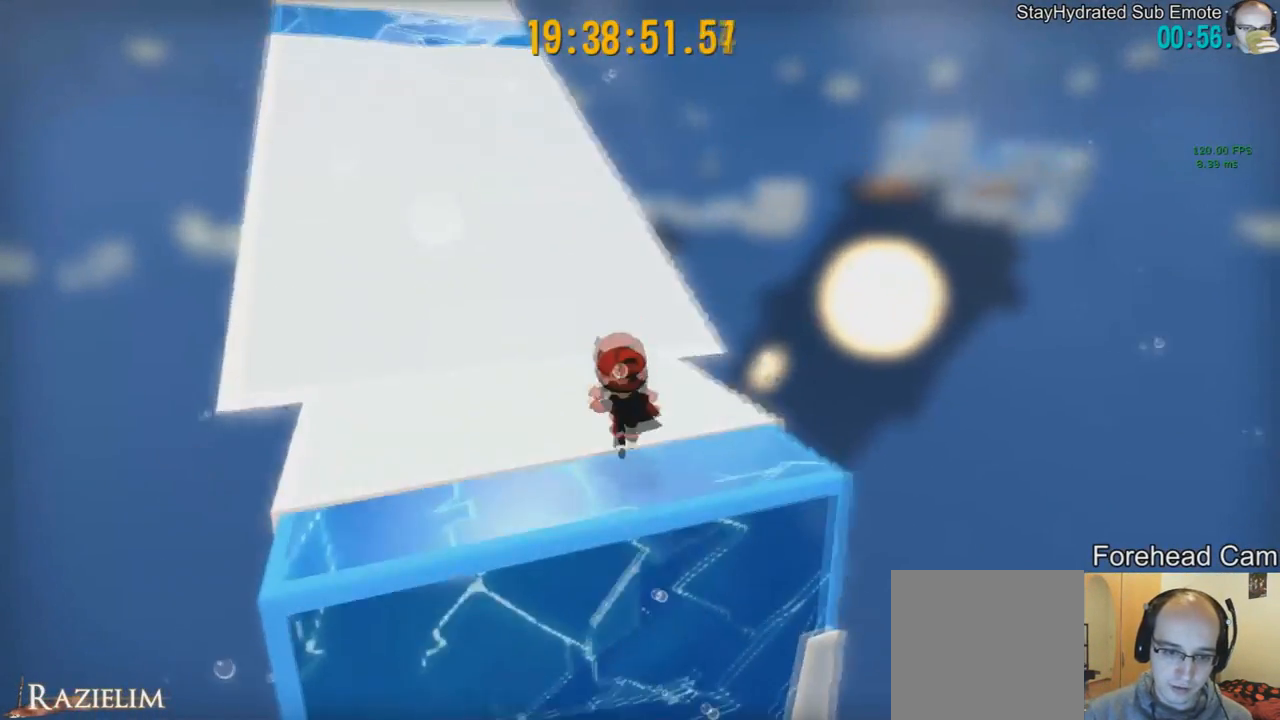
{"buttons": [], "left_stick": "up", "right_stick": "center", "events": [[125, "left_stick", "up"], [250, "right_stick", "center"]]}
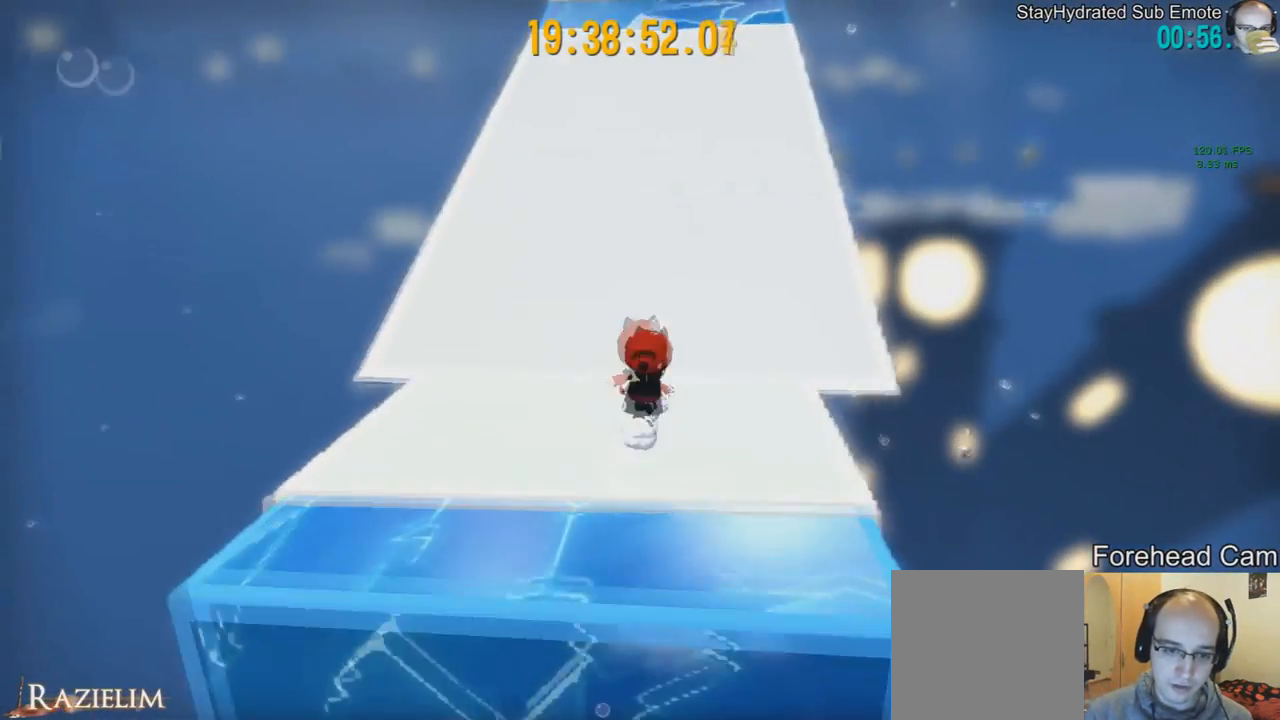
{"buttons": [], "left_stick": "up", "right_stick": "center", "events": [[42, "R2", "down"], [167, "R2", "up"], [251, "R2", "down"], [417, "R2", "up"]]}
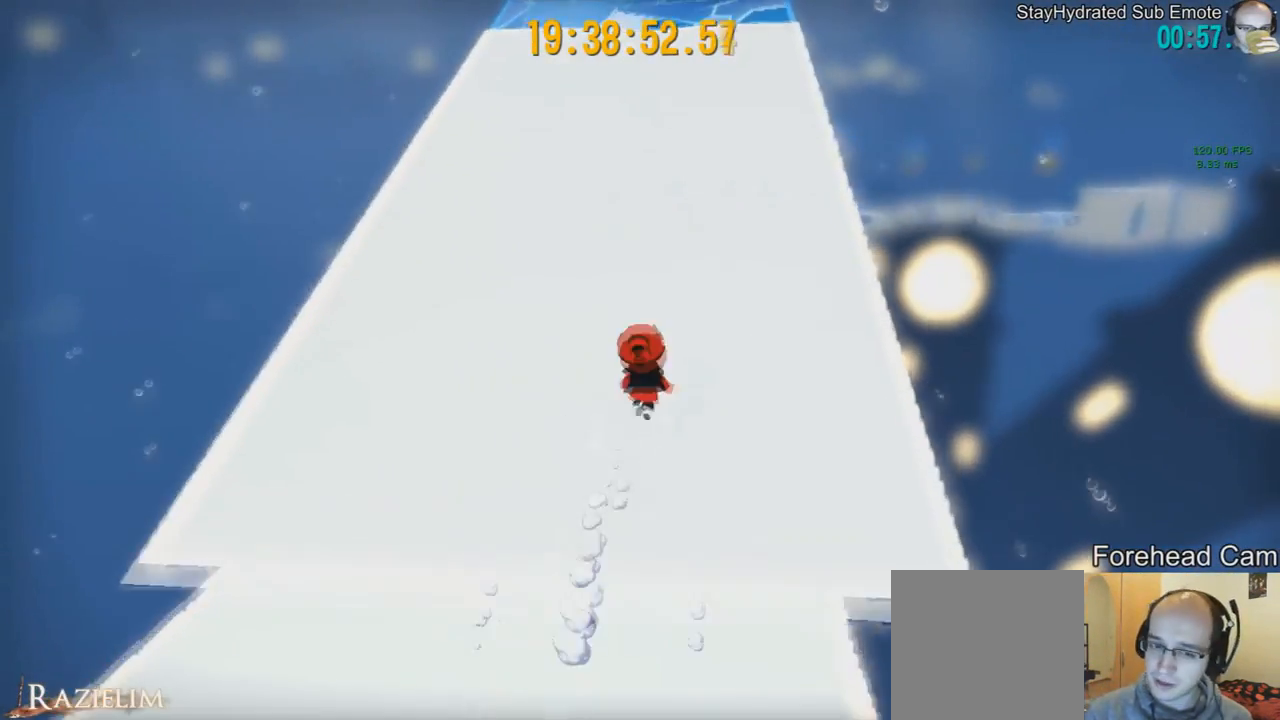
{"buttons": [], "left_stick": "up", "right_stick": "center", "events": [[125, "right_stick", "left"], [208, "right_stick", "center"]]}
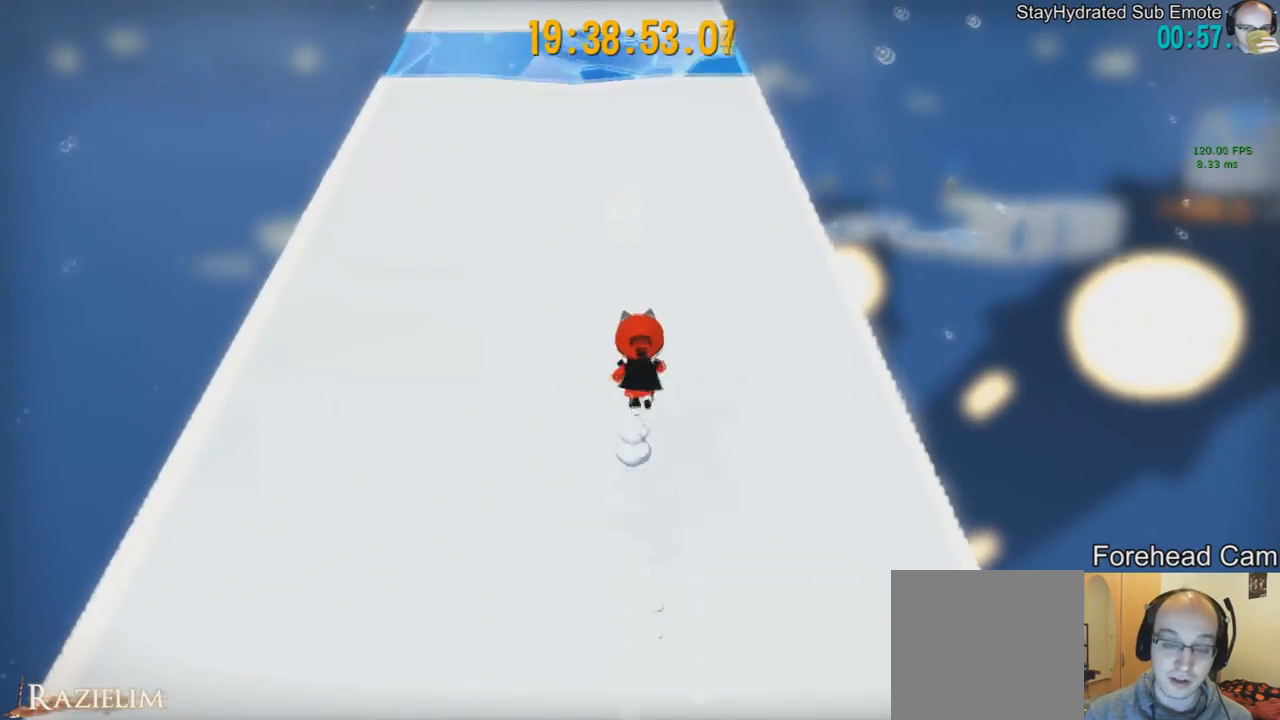
{"buttons": [], "left_stick": "up", "right_stick": "center", "events": []}
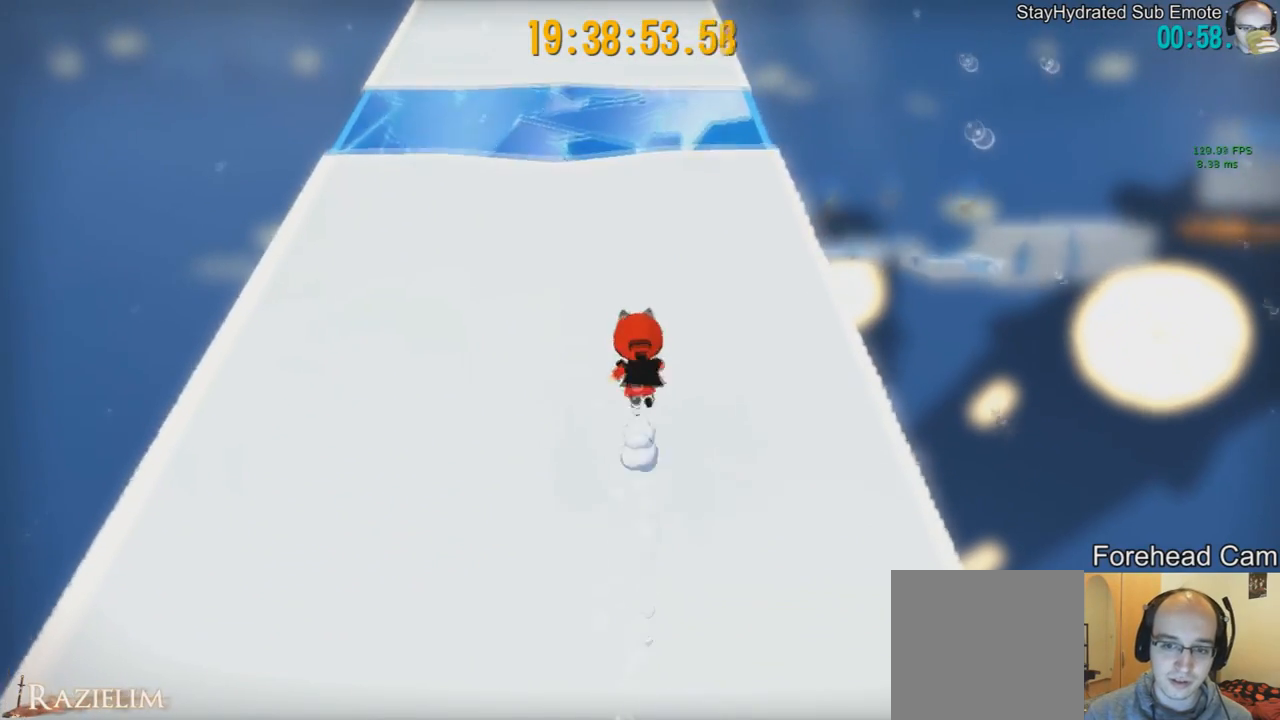
{"buttons": [], "left_stick": "up", "right_stick": "center", "events": []}
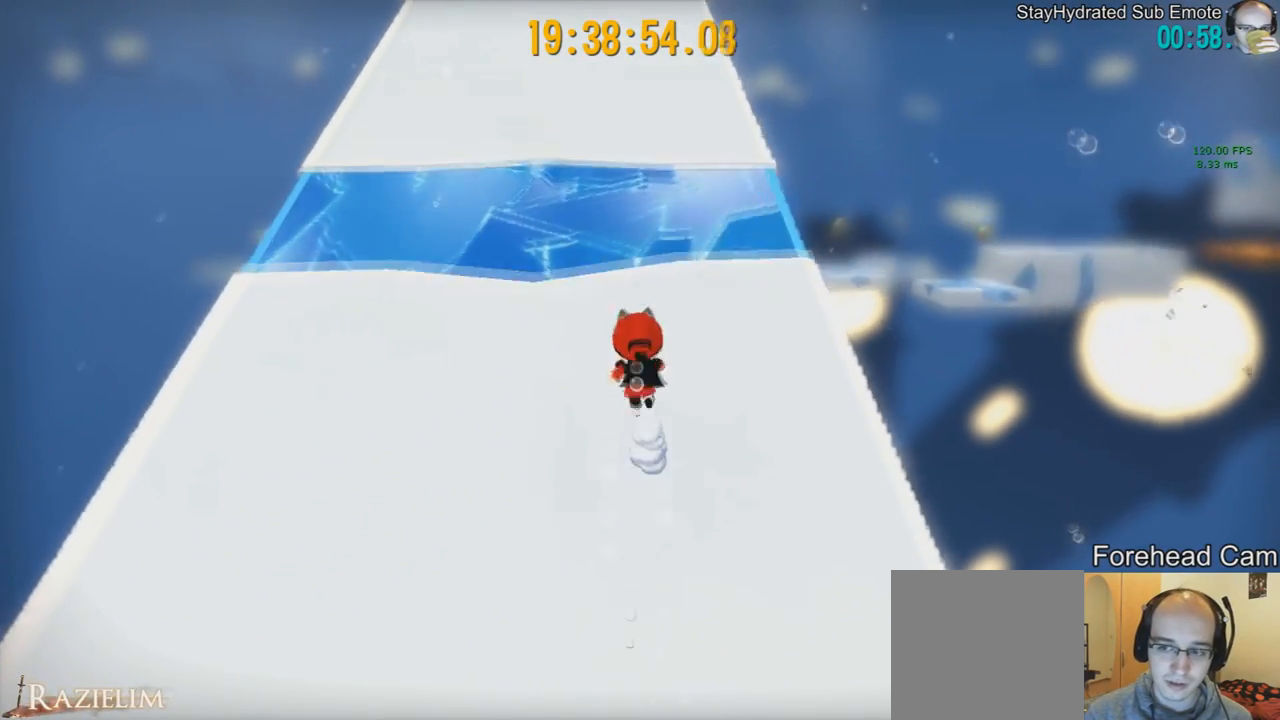
{"buttons": [], "left_stick": "up", "right_stick": "center", "events": []}
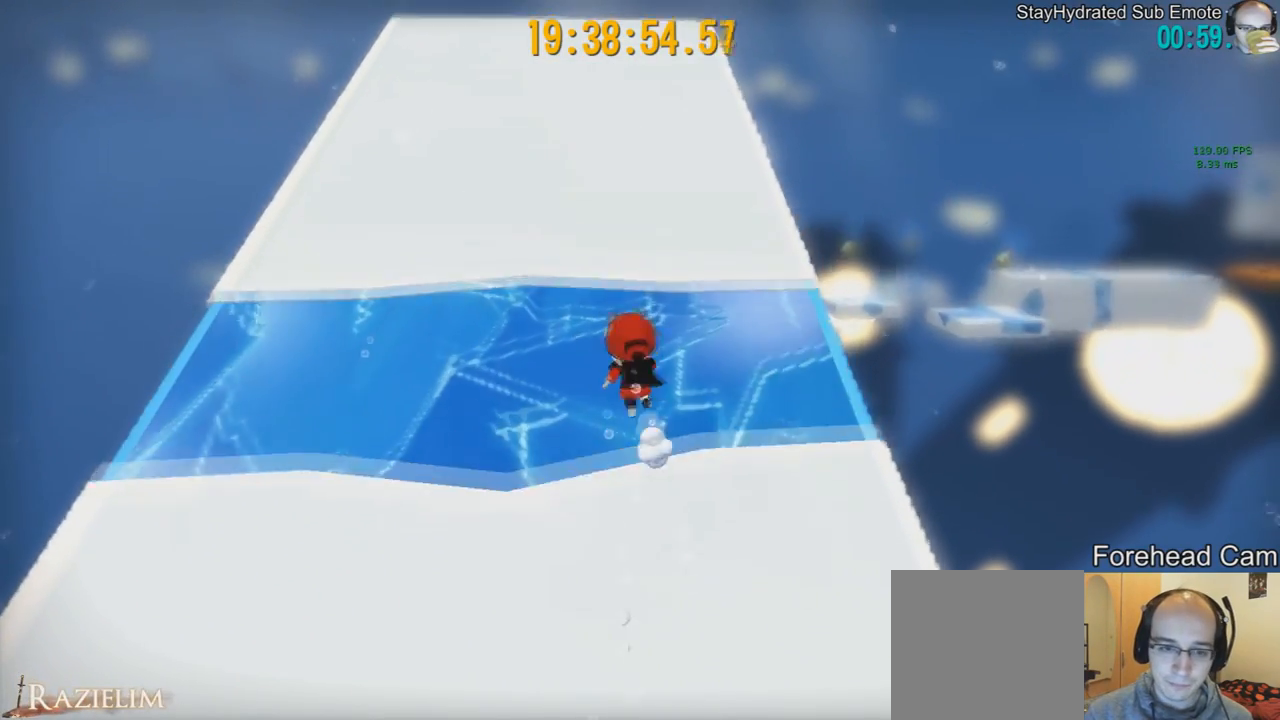
{"buttons": [], "left_stick": "up", "right_stick": "center", "events": []}